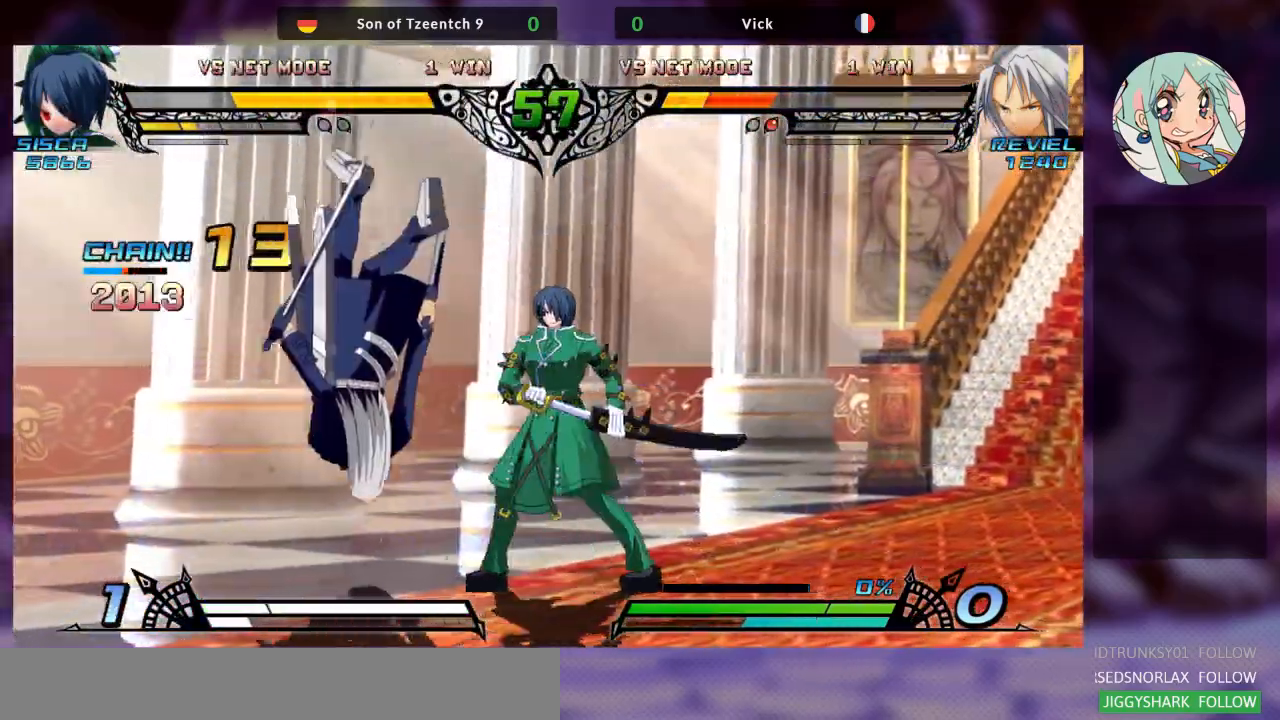
Gameplay with a controller (arcade stick); each line is a JSON object with the inputs held at the frame after it (dt_ms = milliseconds from this image to that frame). "events" lists button and stick changes between this image and that frame as [ms after this image, input, new state], when the widget could be followed in between. Not read: L3 R3.
{"dt_ms": 500, "buttons": [], "left_stick": "left", "events": [[67, "SQUARE", "up"], [300, "SQUARE", "down"], [333, "left_stick", "left"], [500, "SQUARE", "up"]]}
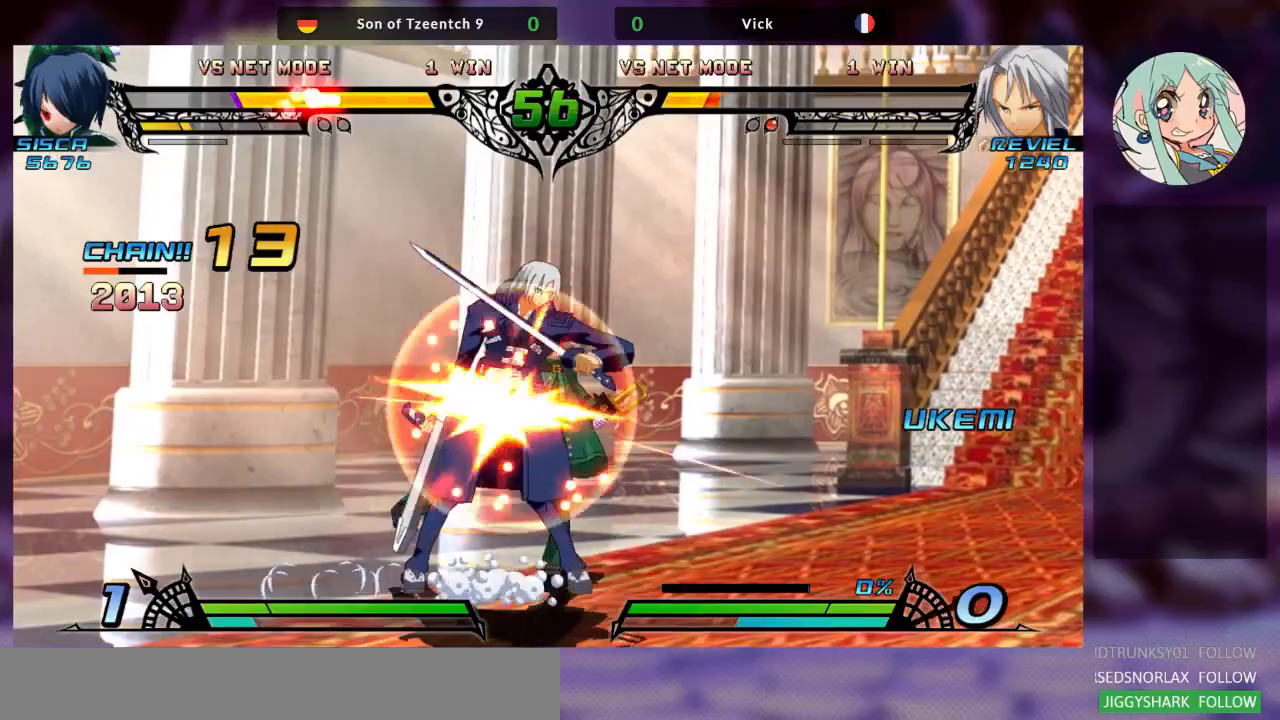
{"dt_ms": 500, "buttons": [], "left_stick": "down-left", "events": [[167, "SQUARE", "down"], [167, "left_stick", "down-right"], [267, "SQUARE", "up"], [367, "SQUARE", "down"], [367, "left_stick", "down-left"], [467, "SQUARE", "up"]]}
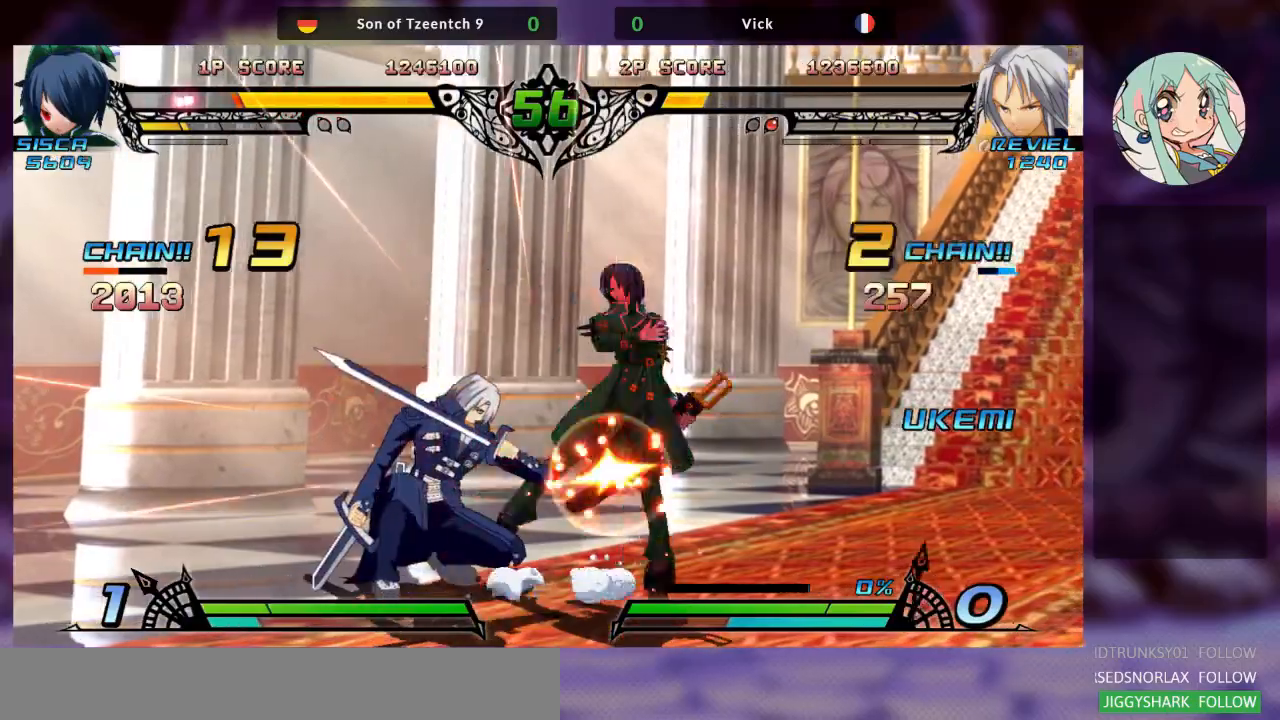
{"dt_ms": 1000, "buttons": [], "left_stick": "center"}
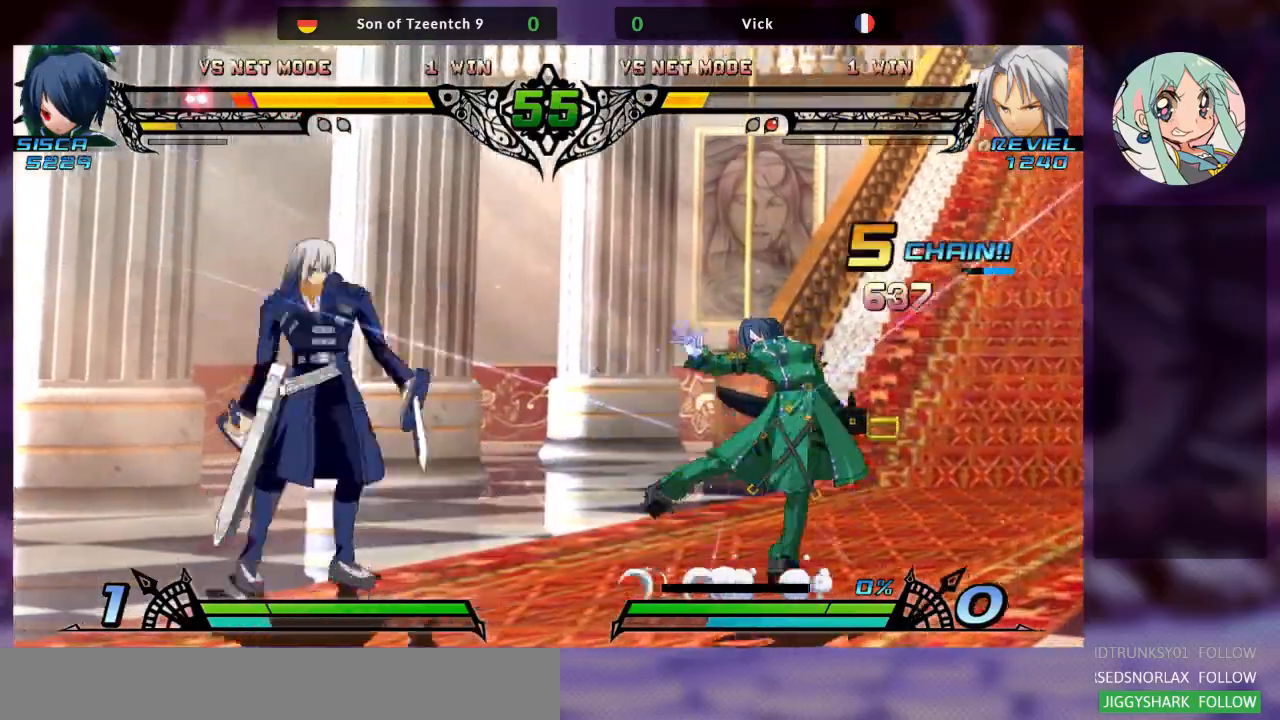
{"dt_ms": 500, "buttons": [], "left_stick": "center", "events": [[67, "R1", "down"], [167, "R1", "up"]]}
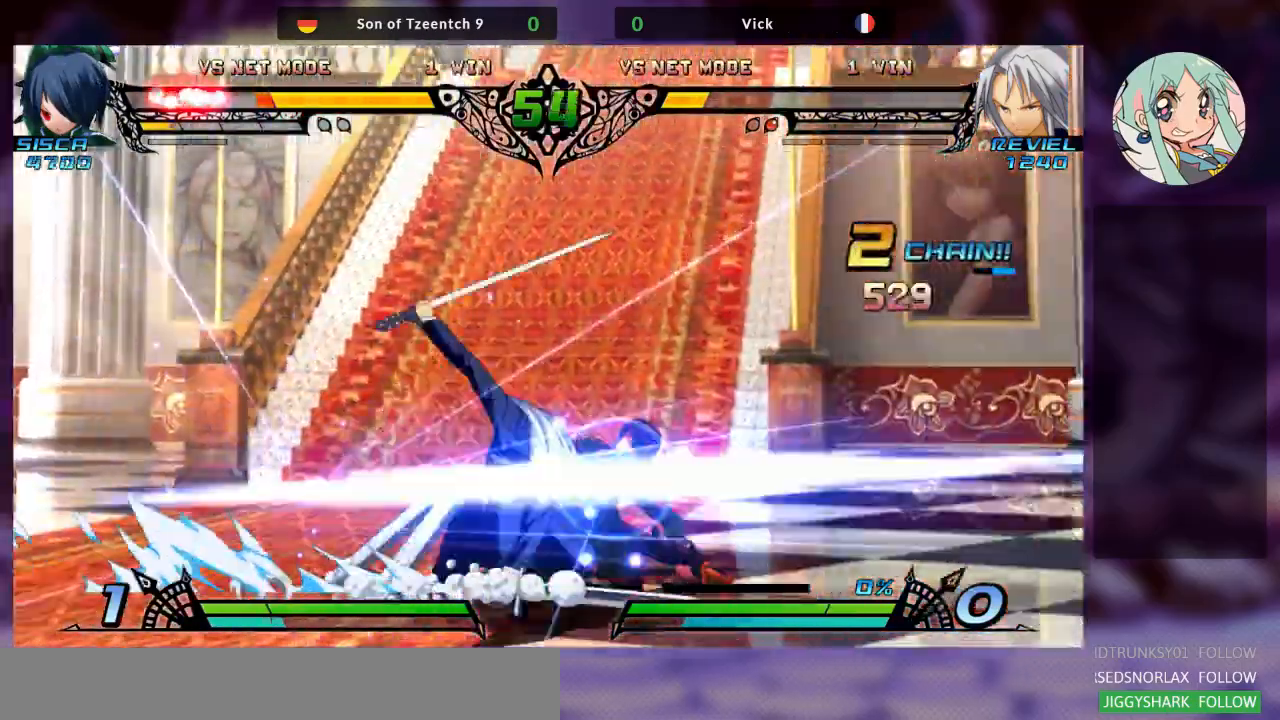
{"dt_ms": 500, "buttons": [], "left_stick": "center", "events": []}
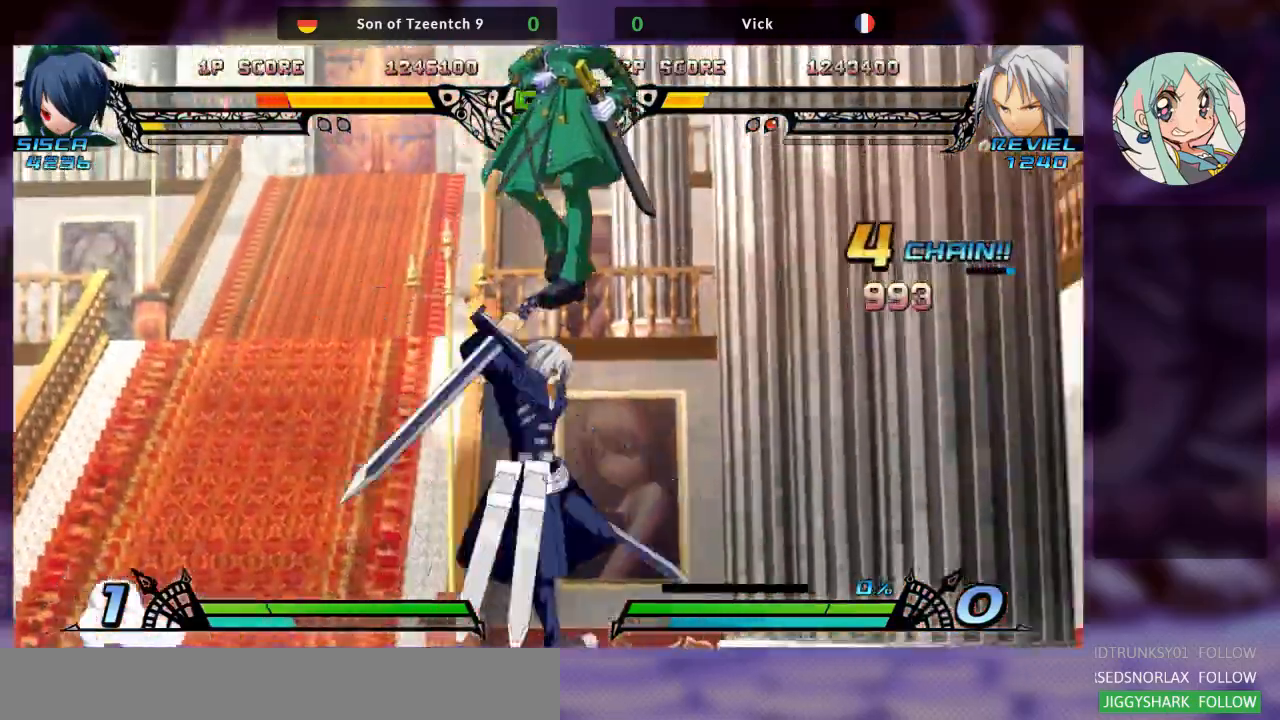
{"dt_ms": 500, "buttons": [], "left_stick": "left", "events": [[233, "left_stick", "left"], [300, "left_stick", "center"], [400, "left_stick", "left"]]}
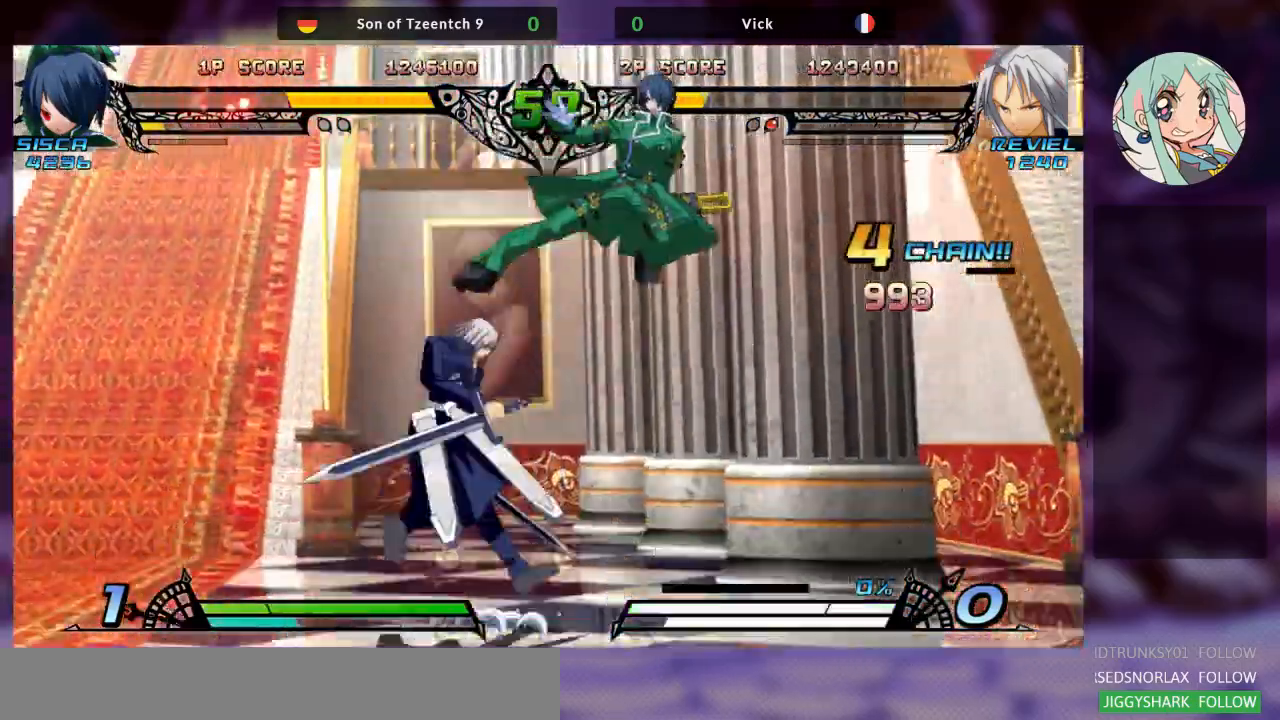
{"dt_ms": 500, "buttons": ["TRIANGLE"], "left_stick": "right", "events": [[333, "left_stick", "down"], [433, "TRIANGLE", "down"], [433, "left_stick", "right"]]}
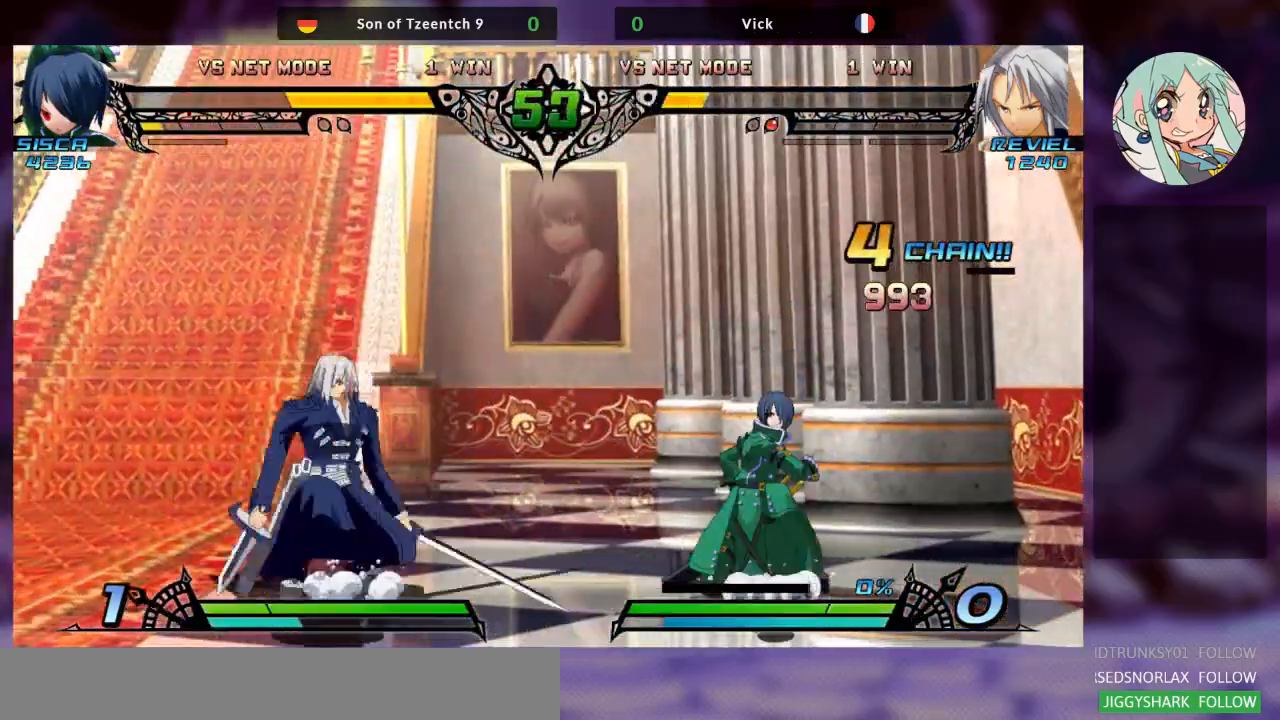
{"dt_ms": 500, "buttons": [], "left_stick": "center", "events": [[33, "TRIANGLE", "up"], [33, "left_stick", "center"], [333, "left_stick", "down"], [433, "R2", "down"], [433, "left_stick", "right"], [500, "R2", "up"], [500, "left_stick", "center"]]}
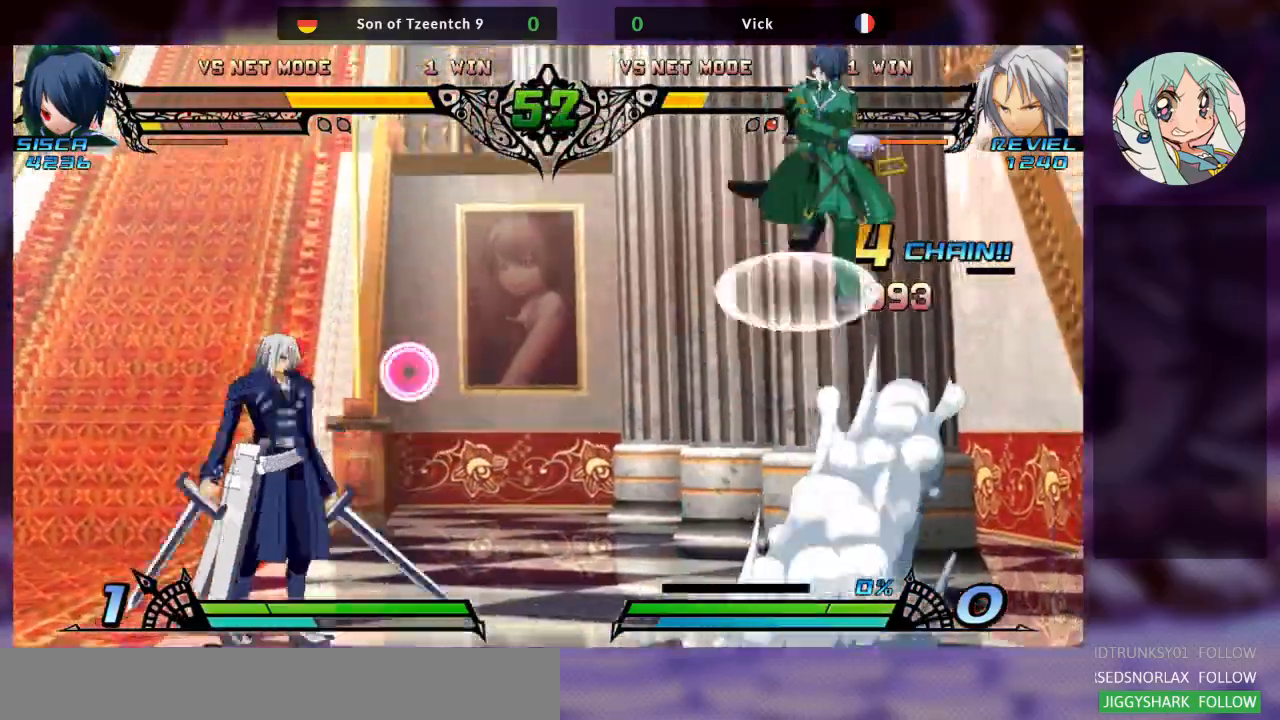
{"dt_ms": 500, "buttons": [], "left_stick": "center"}
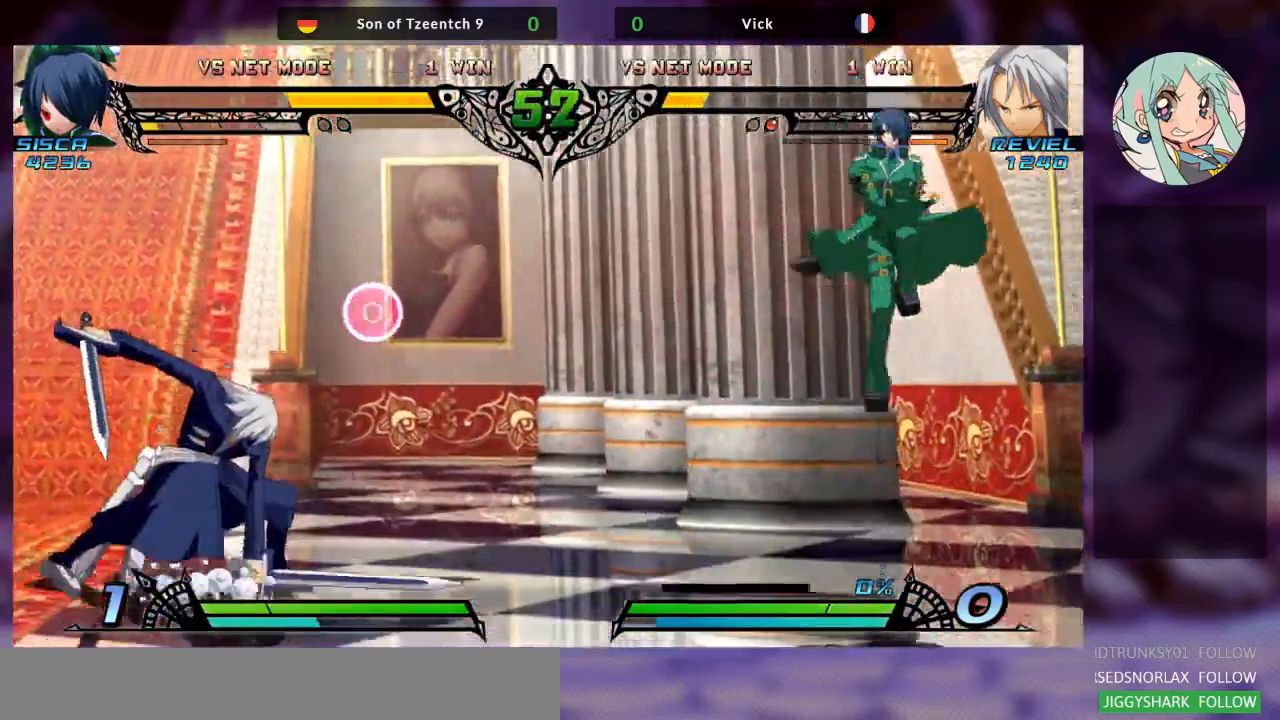
{"dt_ms": 500, "buttons": ["R2"], "left_stick": "center", "events": [[33, "left_stick", "left"], [333, "left_stick", "center"], [367, "R2", "down"]]}
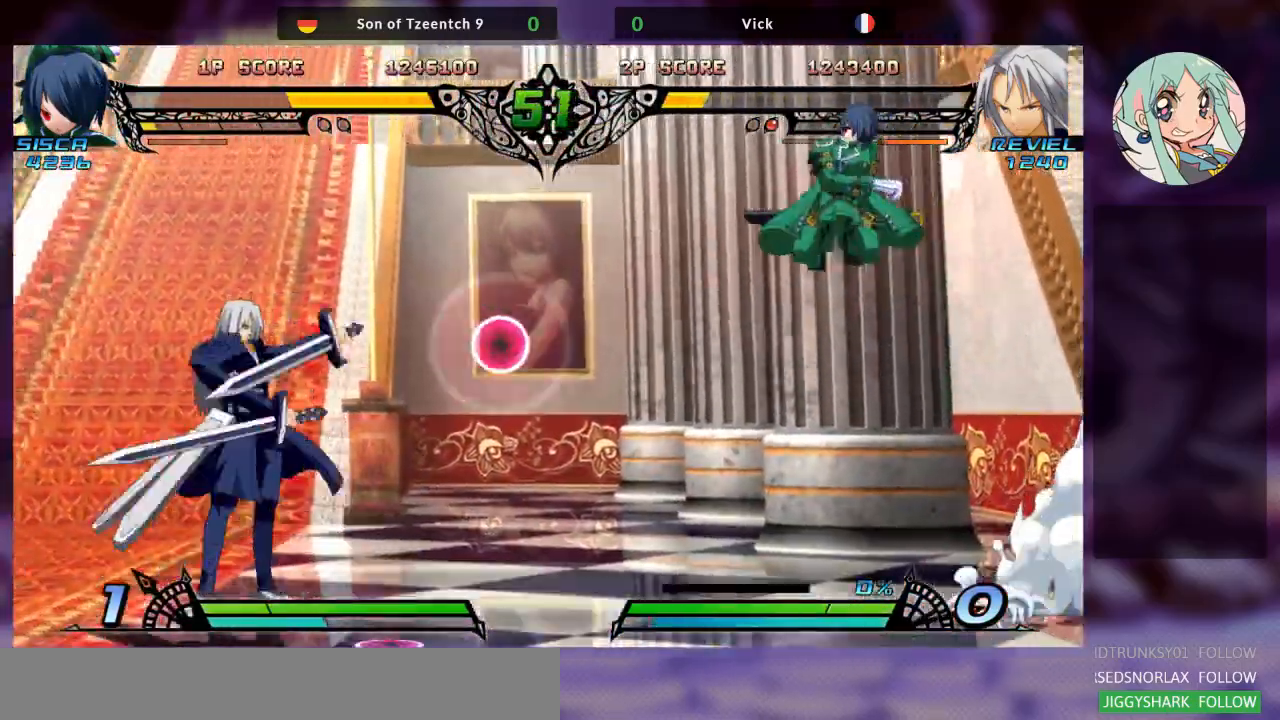
{"dt_ms": 500, "buttons": [], "left_stick": "center", "events": [[33, "SQUARE", "down"], [233, "SQUARE", "up"], [267, "R2", "up"]]}
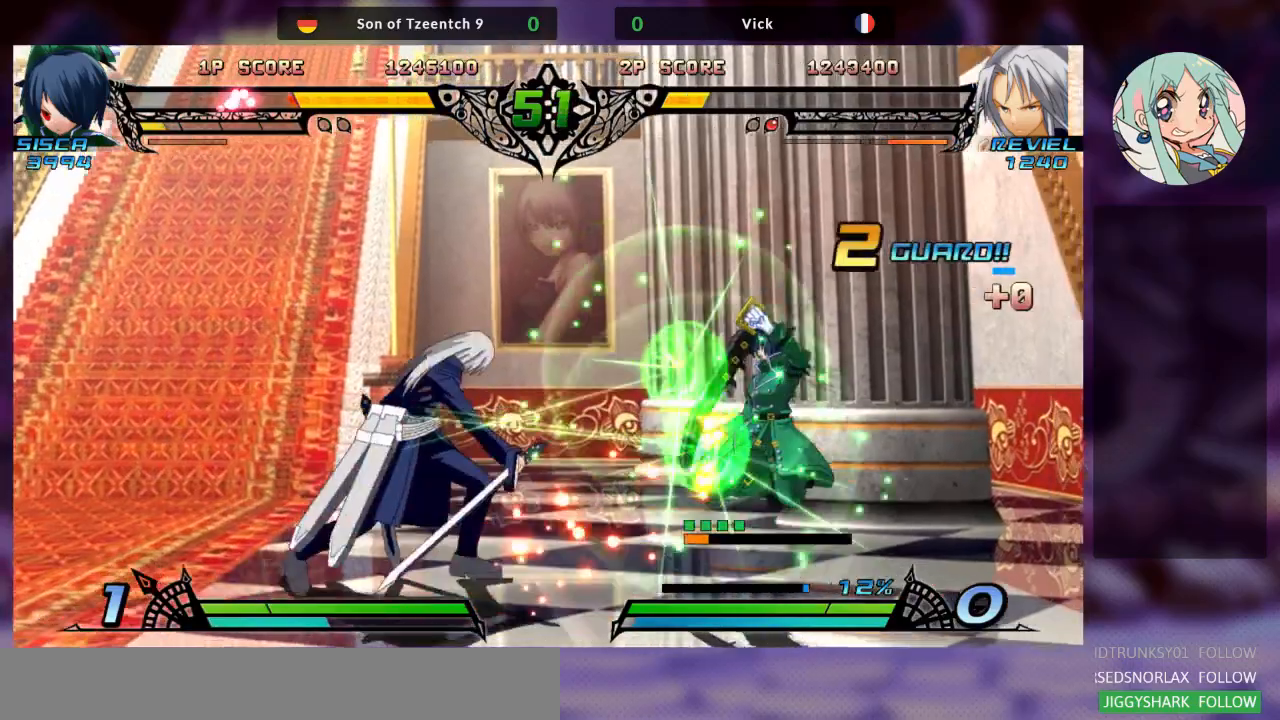
{"dt_ms": 500, "buttons": ["SQUARE", "R2"], "left_stick": "center", "events": [[67, "left_stick", "left"], [200, "left_stick", "center"], [333, "R2", "down"], [467, "SQUARE", "down"]]}
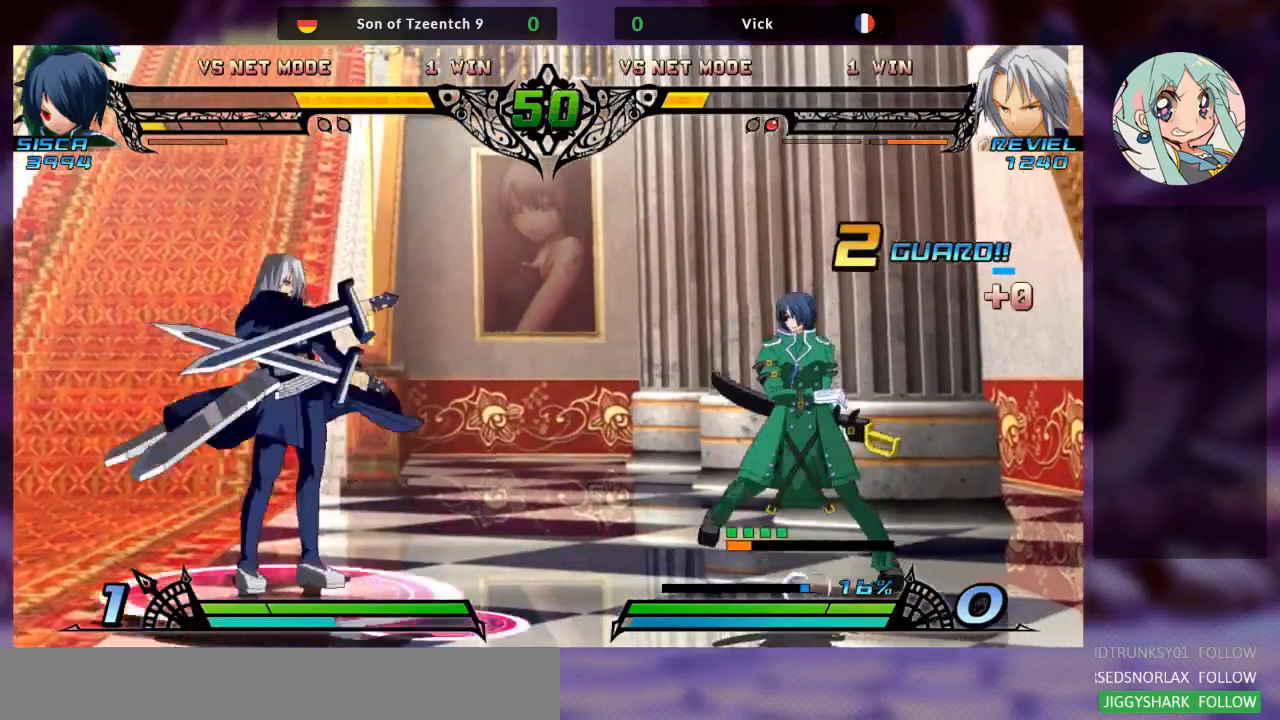
{"dt_ms": 500, "buttons": [], "left_stick": "left", "events": [[133, "SQUARE", "up"], [167, "R2", "up"], [300, "left_stick", "left"]]}
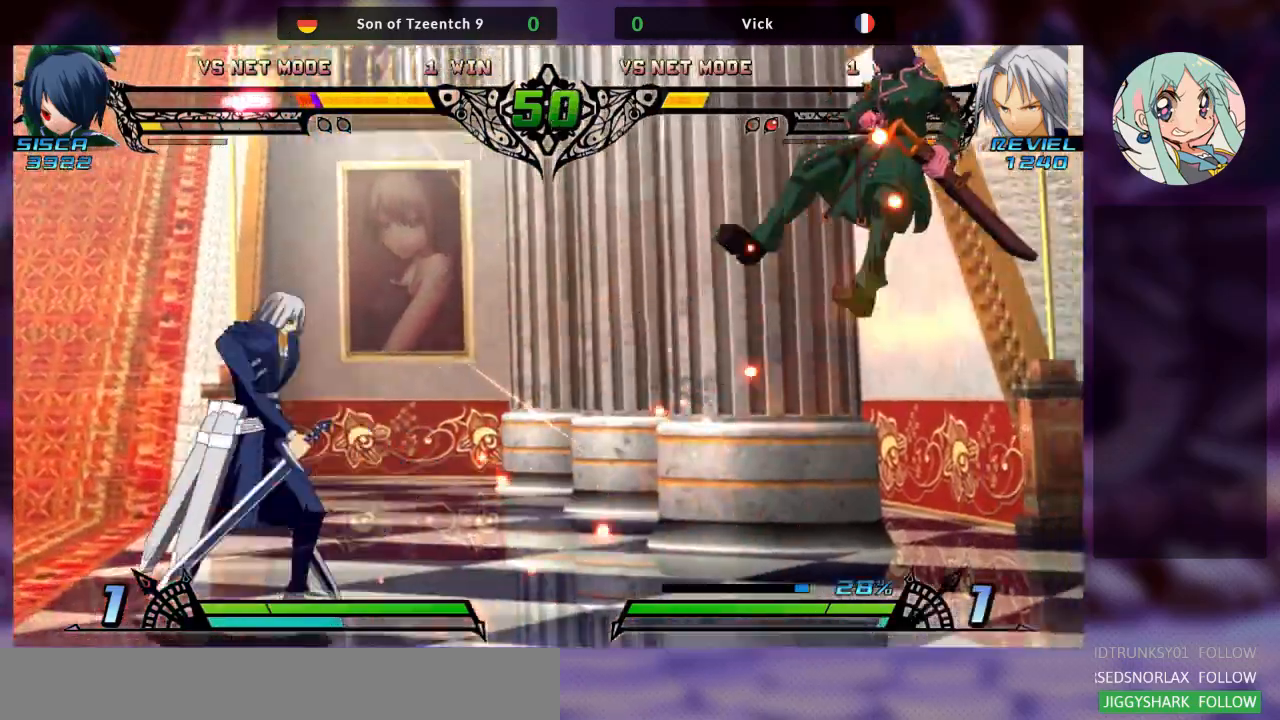
{"dt_ms": 500, "buttons": ["TRIANGLE"], "left_stick": "right"}
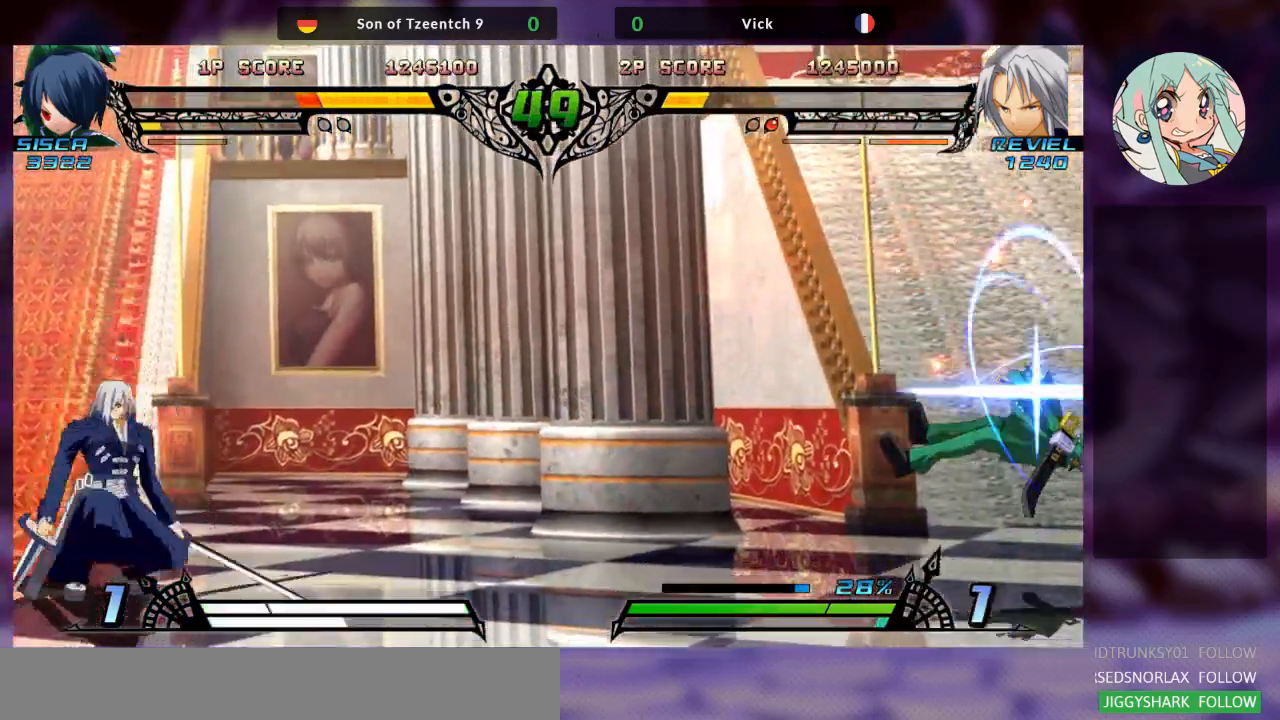
{"dt_ms": 500, "buttons": [], "left_stick": "center", "events": [[67, "left_stick", "center"], [133, "TRIANGLE", "up"]]}
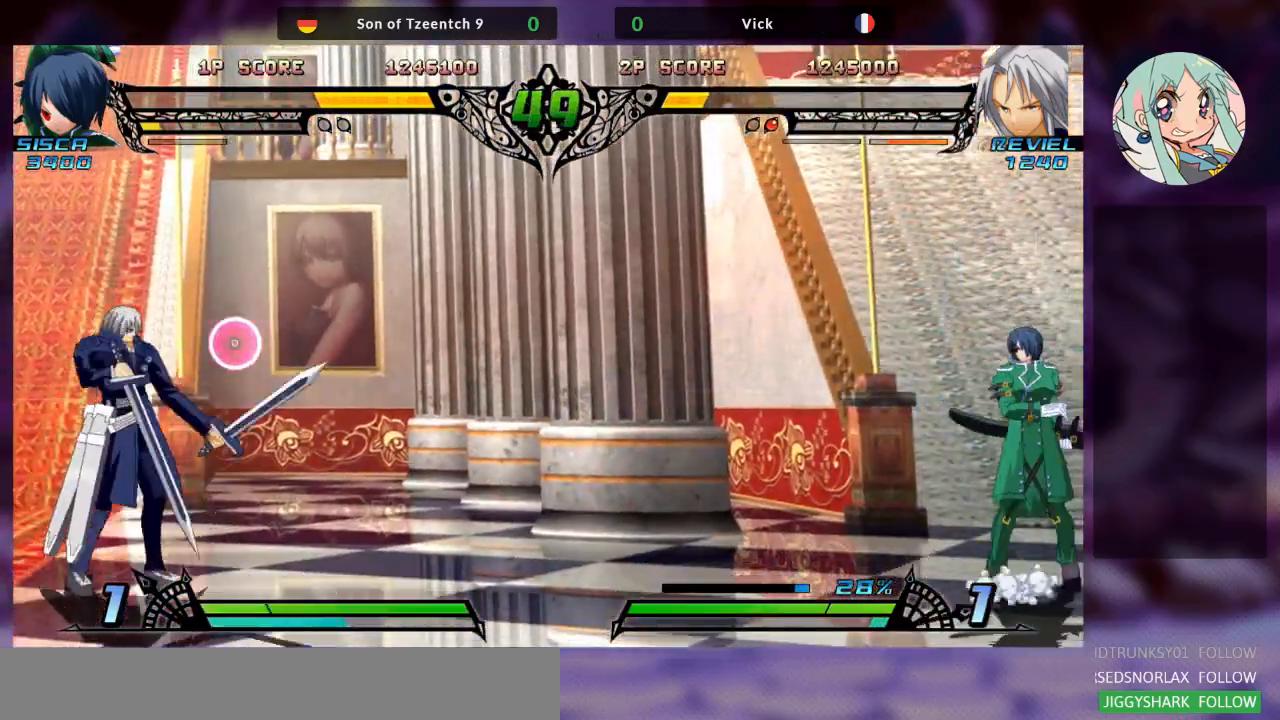
{"dt_ms": 500, "buttons": [], "left_stick": "center", "events": [[200, "R2", "down"], [333, "TRIANGLE", "down"], [467, "R2", "up"], [467, "TRIANGLE", "up"]]}
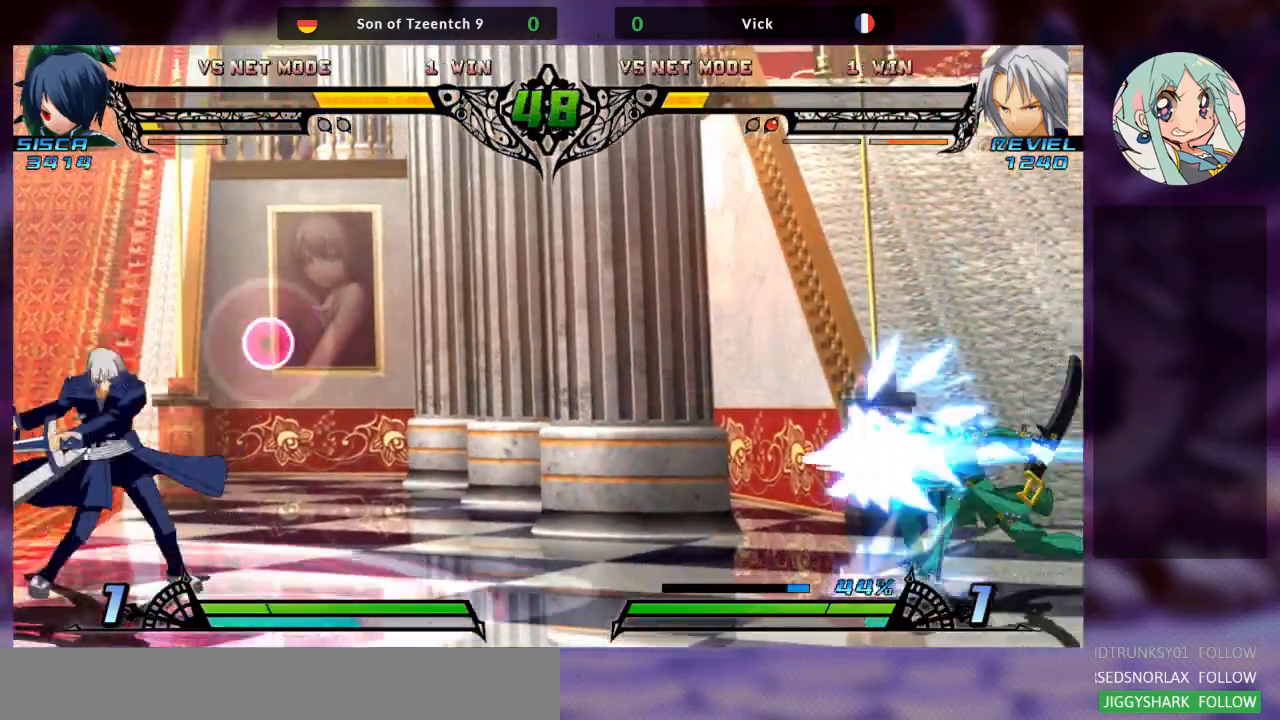
{"dt_ms": 500, "buttons": [], "left_stick": "left", "events": [[333, "left_stick", "left"]]}
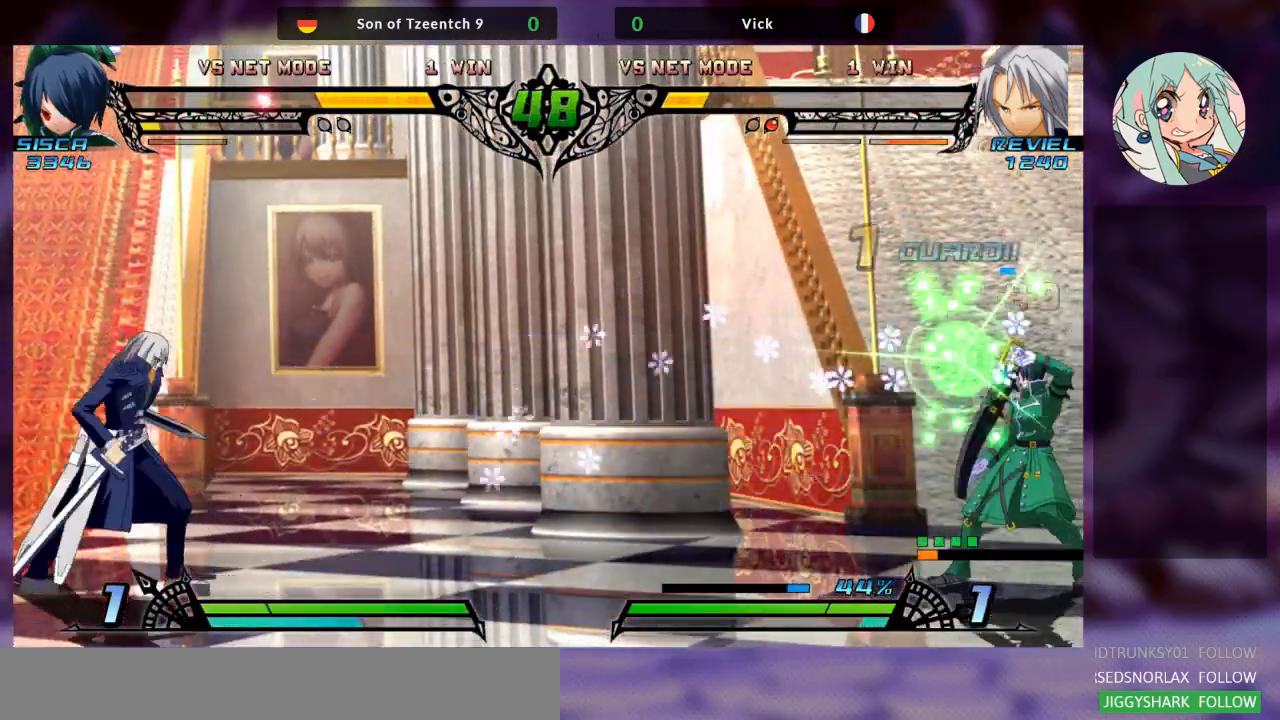
{"dt_ms": 500, "buttons": [], "left_stick": "right", "events": [[267, "left_stick", "center"], [333, "left_stick", "right"], [400, "left_stick", "center"], [467, "left_stick", "right"]]}
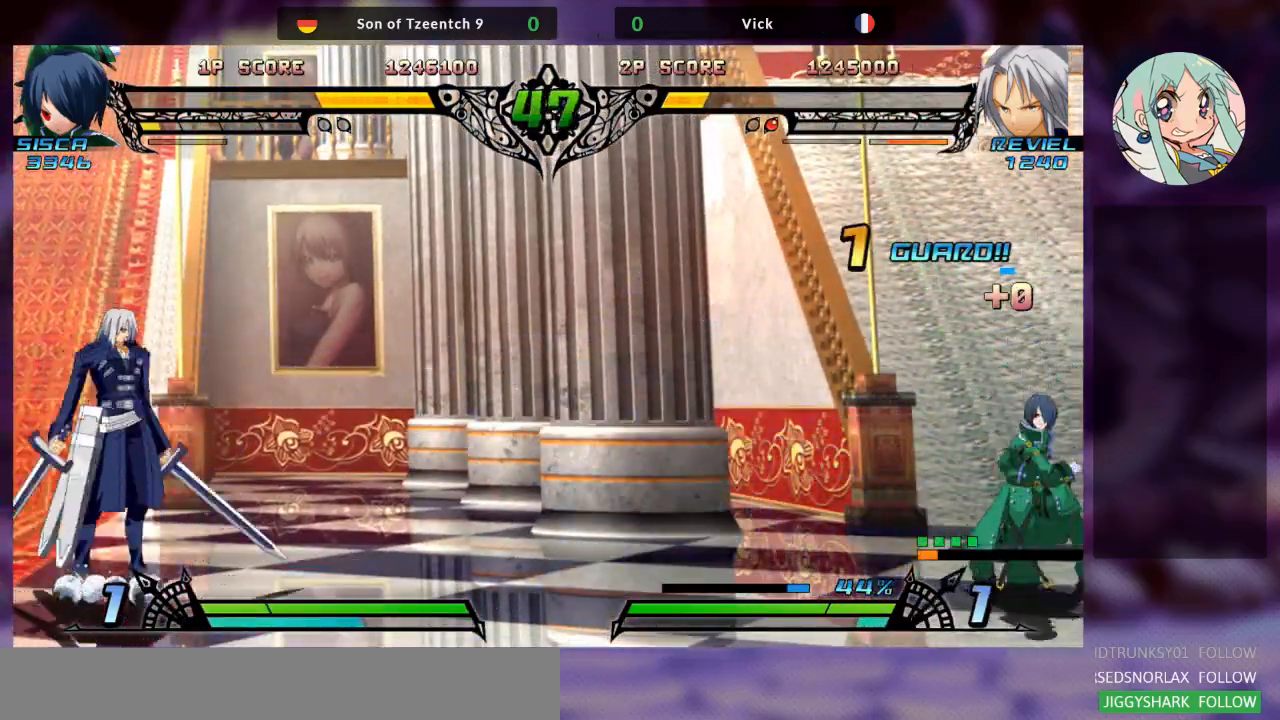
{"dt_ms": 500, "buttons": [], "left_stick": "center", "events": [[267, "left_stick", "up-right"], [467, "left_stick", "center"]]}
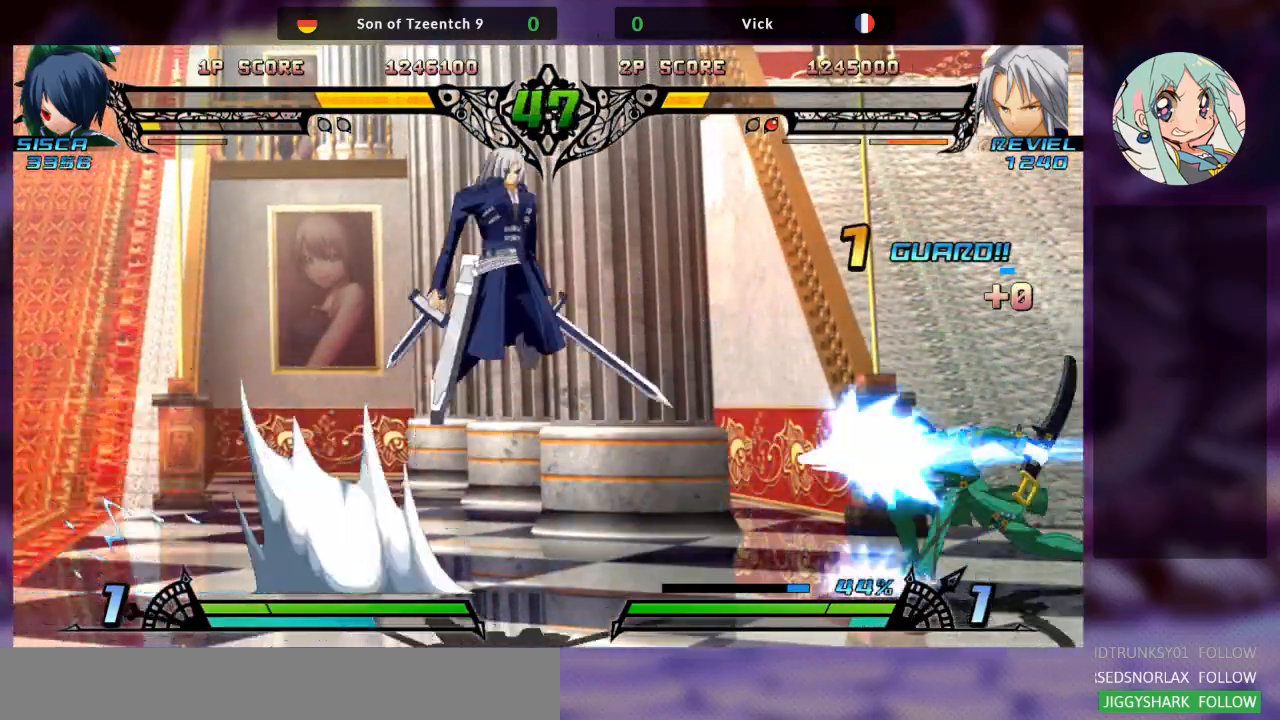
{"dt_ms": 500, "buttons": [], "left_stick": "center", "events": [[133, "left_stick", "right"], [233, "left_stick", "center"], [467, "R1", "down"], [500, "R1", "up"]]}
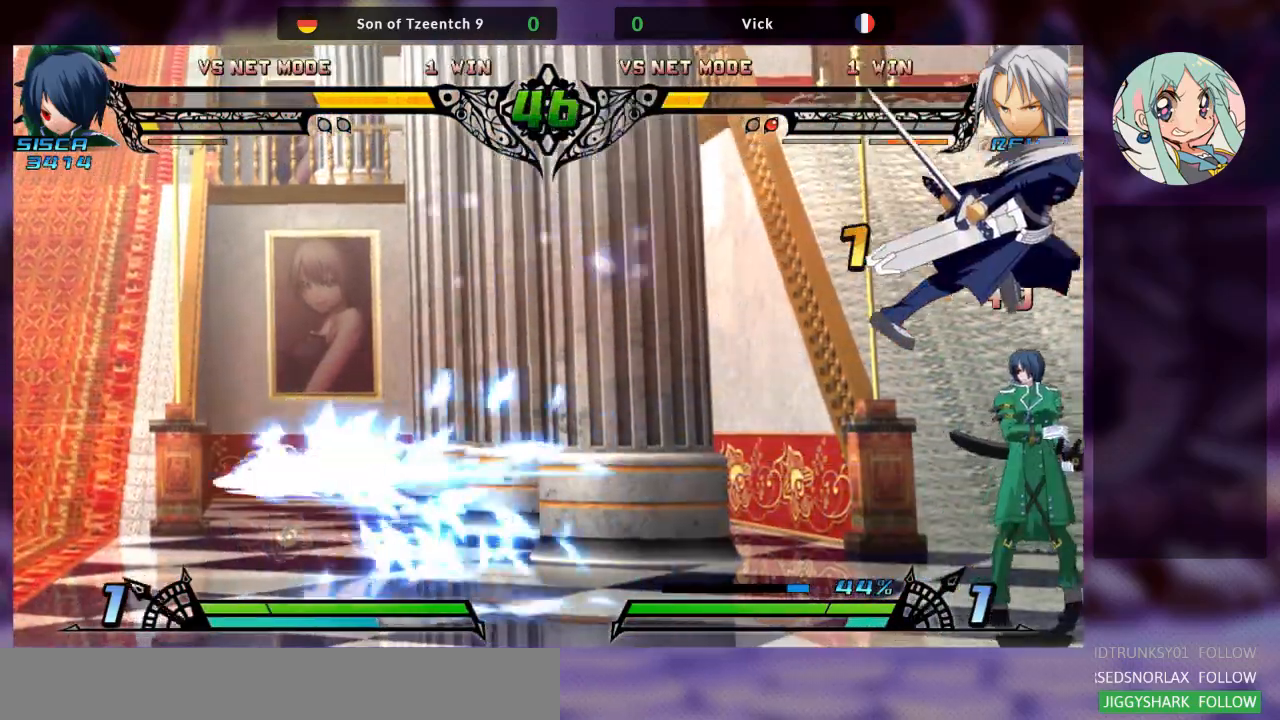
{"dt_ms": 500, "buttons": ["SQUARE"], "left_stick": "down-left", "events": [[200, "left_stick", "down-left"], [433, "SQUARE", "down"]]}
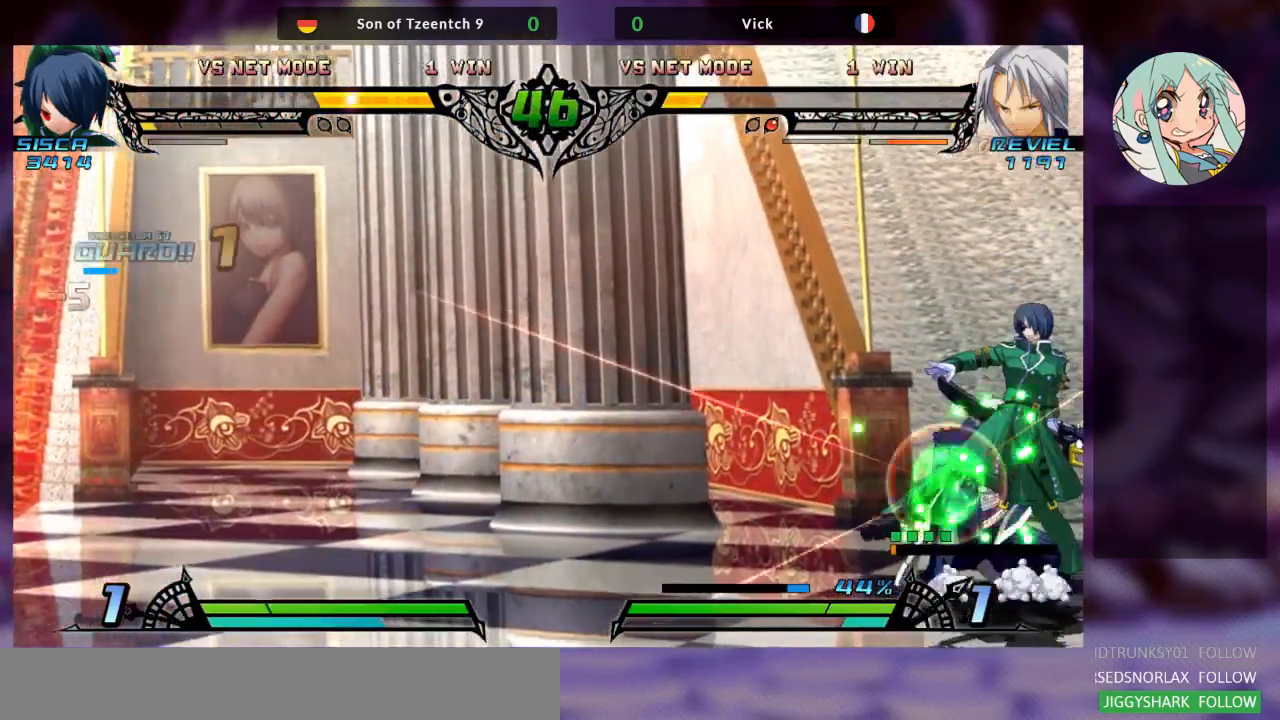
{"dt_ms": 500, "buttons": [], "left_stick": "down-left"}
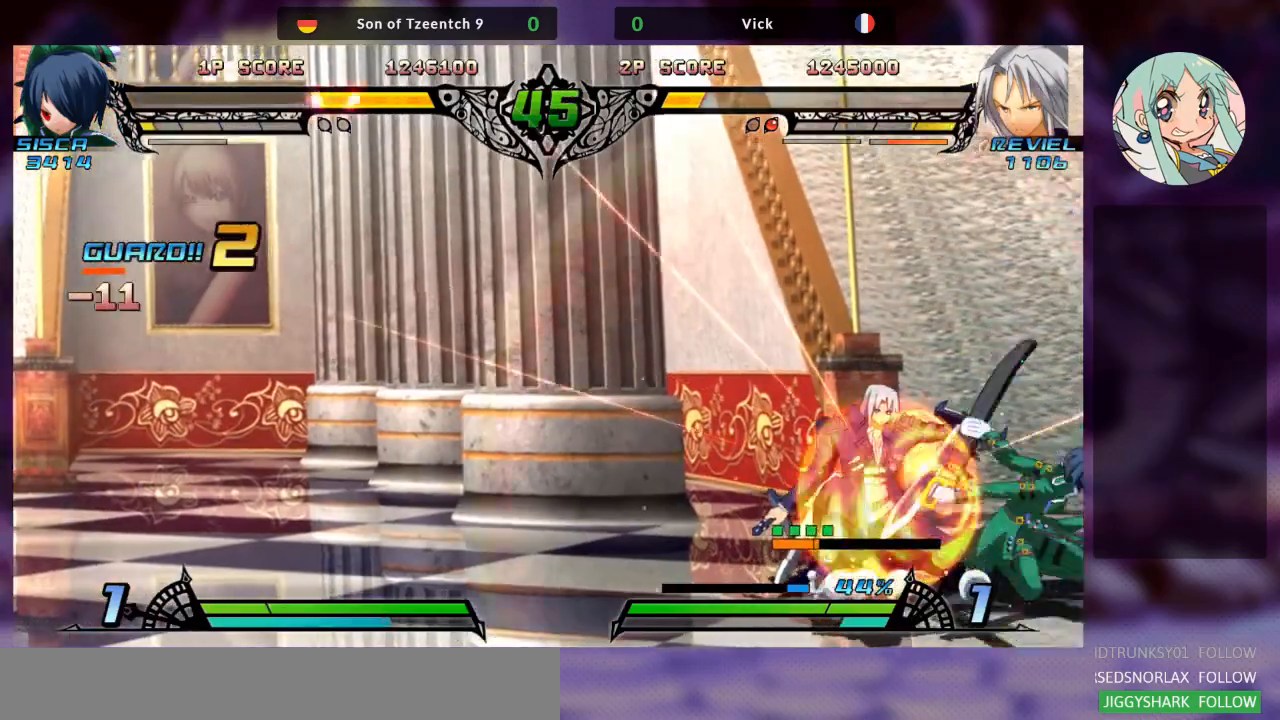
{"dt_ms": 500, "buttons": [], "left_stick": "down-left", "events": []}
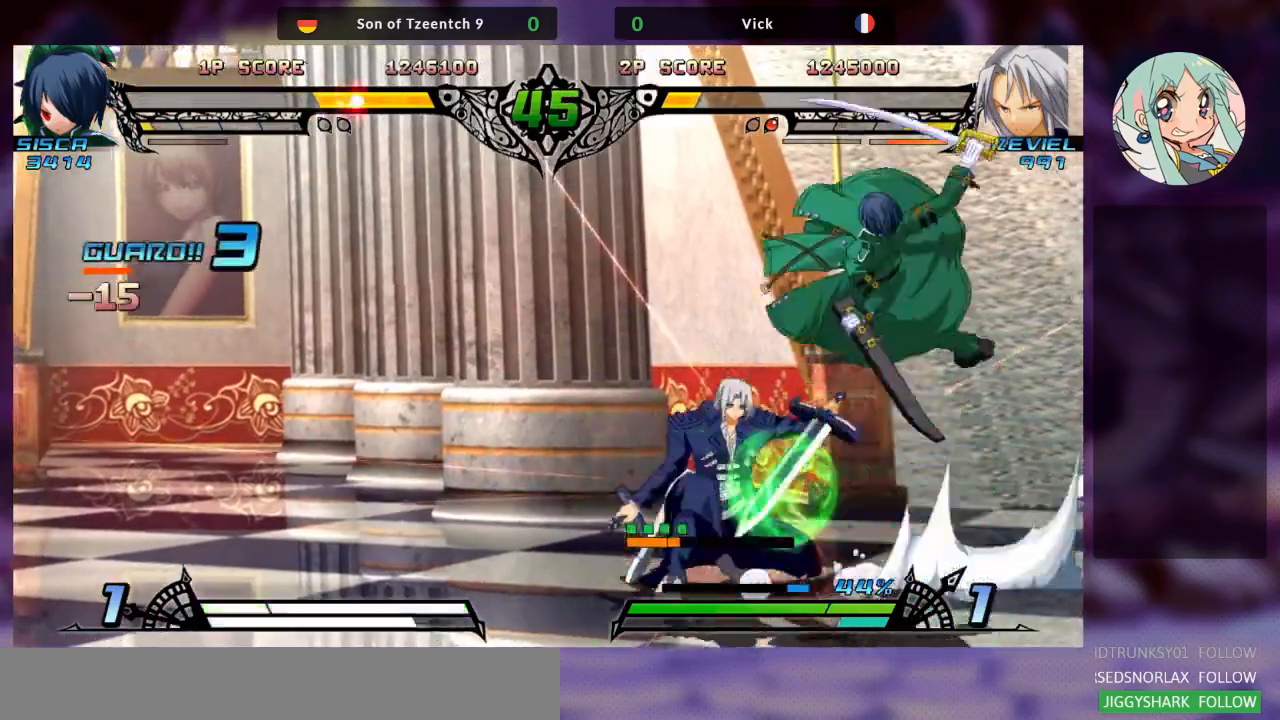
{"dt_ms": 500, "buttons": ["SQUARE"], "left_stick": "down-left", "events": [[100, "SQUARE", "down"], [233, "SQUARE", "up"], [500, "SQUARE", "down"]]}
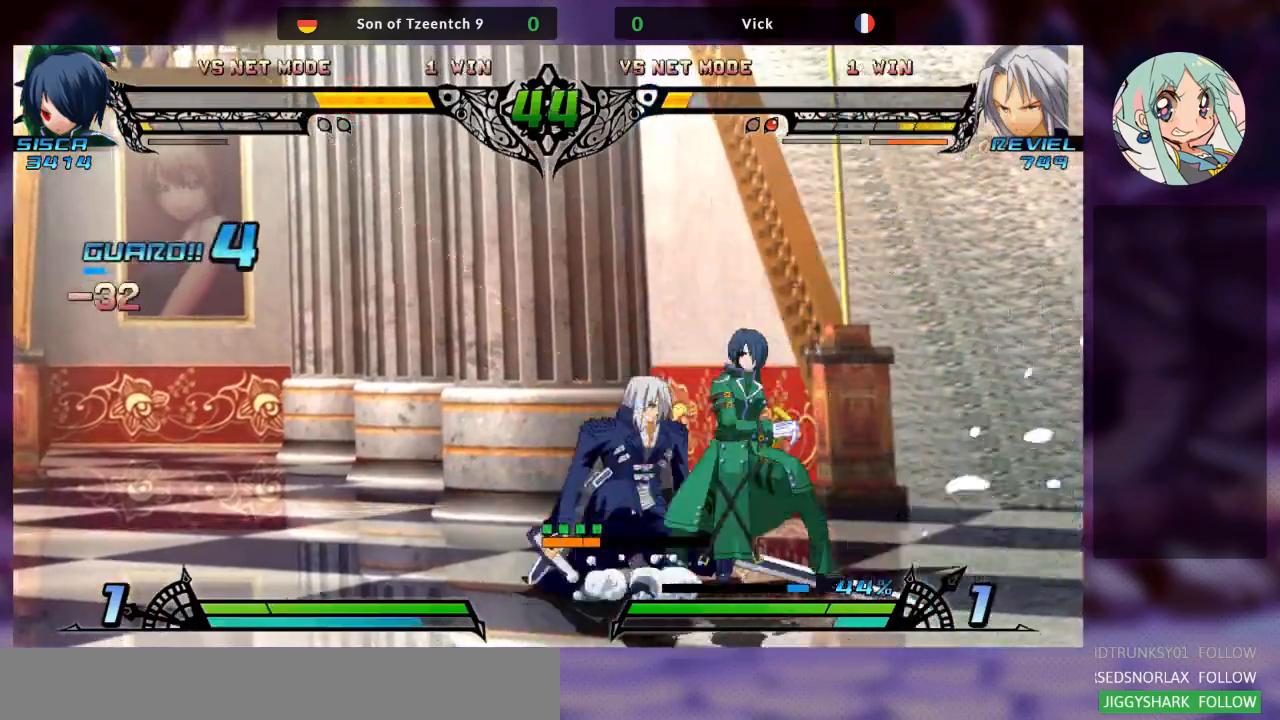
{"dt_ms": 500, "buttons": [], "left_stick": "center", "events": [[133, "SQUARE", "up"], [167, "TRIANGLE", "down"], [300, "TRIANGLE", "up"], [500, "left_stick", "center"]]}
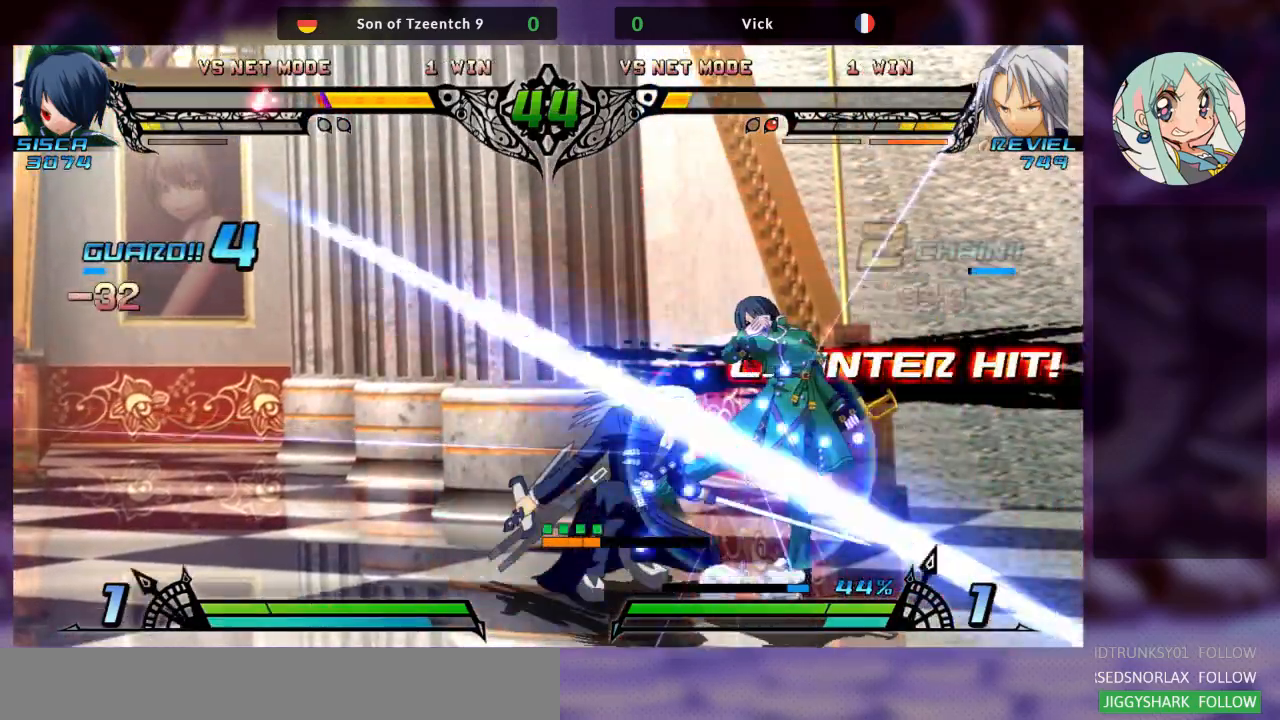
{"dt_ms": 500, "buttons": ["R1"], "left_stick": "right", "events": [[33, "R1", "down"], [167, "R1", "up"], [300, "left_stick", "left"], [367, "left_stick", "down"], [433, "left_stick", "right"], [467, "R1", "down"]]}
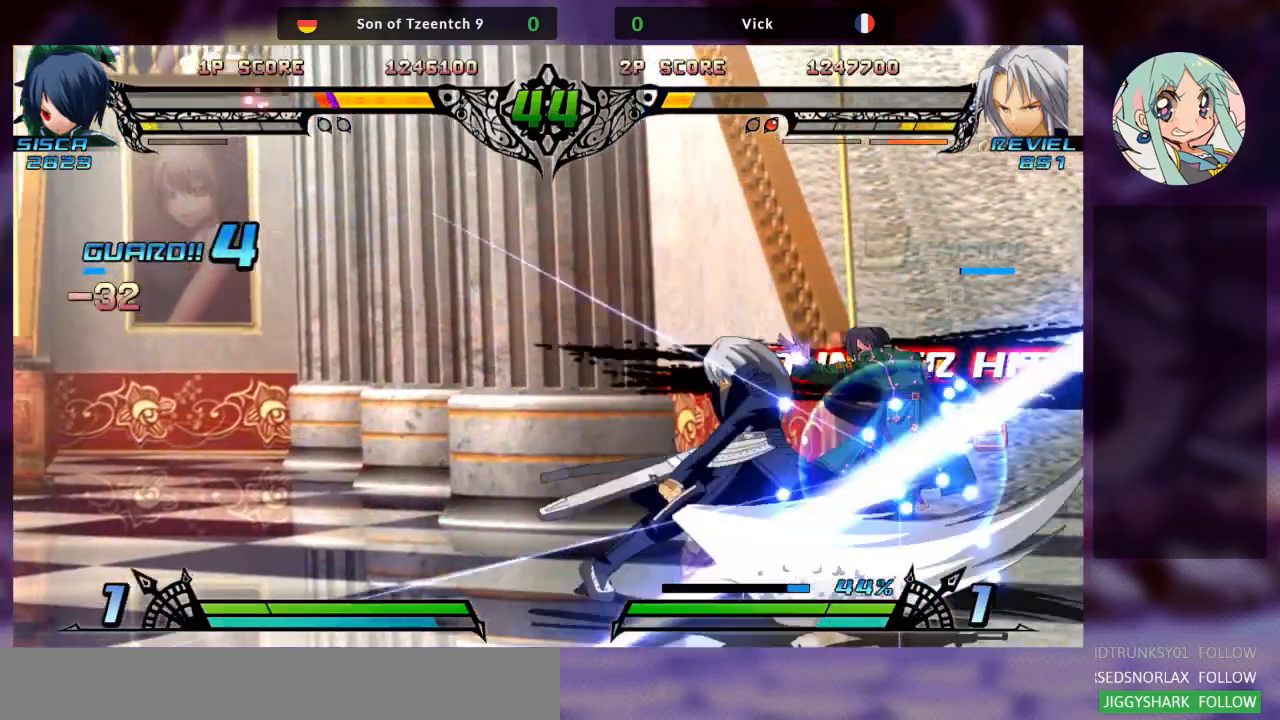
{"dt_ms": 500, "buttons": ["R2"], "left_stick": "center", "events": [[67, "left_stick", "center"], [133, "R1", "up"], [267, "left_stick", "left"], [333, "left_stick", "down"], [433, "left_stick", "right"], [467, "R2", "down"], [500, "left_stick", "center"]]}
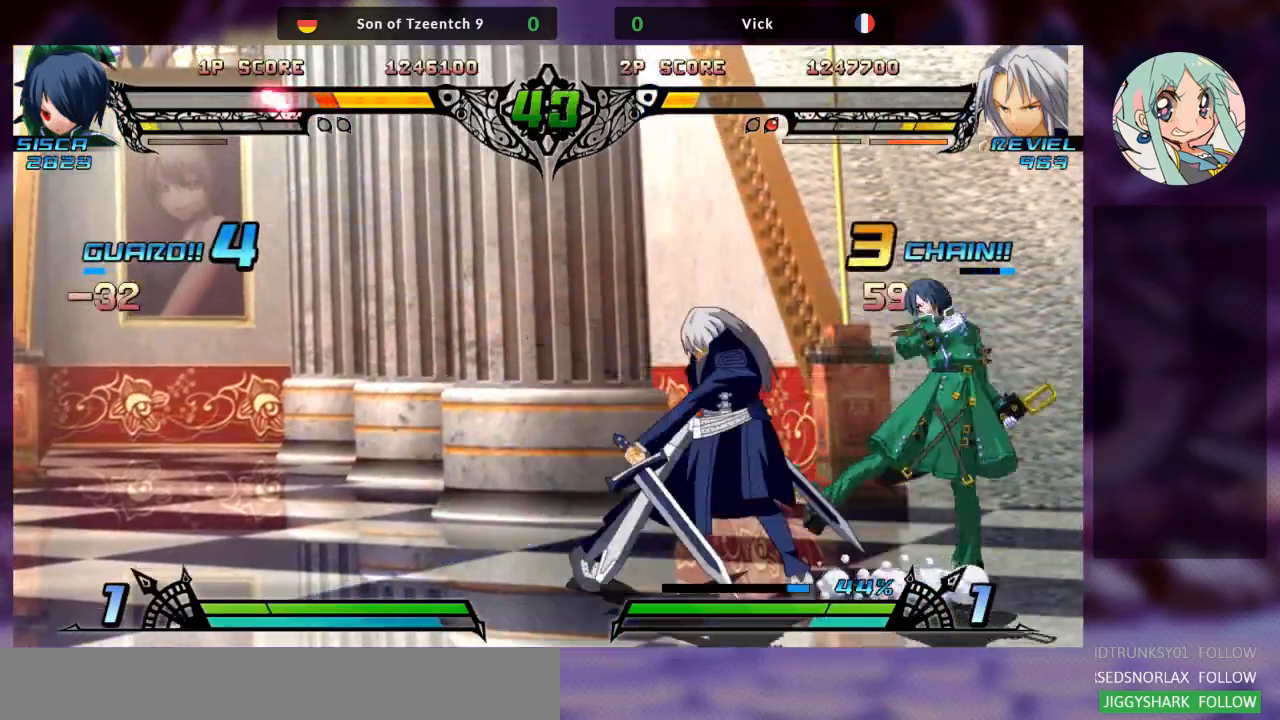
{"dt_ms": 500, "buttons": [], "left_stick": "center", "events": [[100, "R2", "up"], [133, "left_stick", "left"], [200, "left_stick", "down"], [300, "left_stick", "right"], [333, "R2", "down"], [333, "TRIANGLE", "down"], [400, "R2", "up"], [400, "TRIANGLE", "up"], [400, "left_stick", "center"]]}
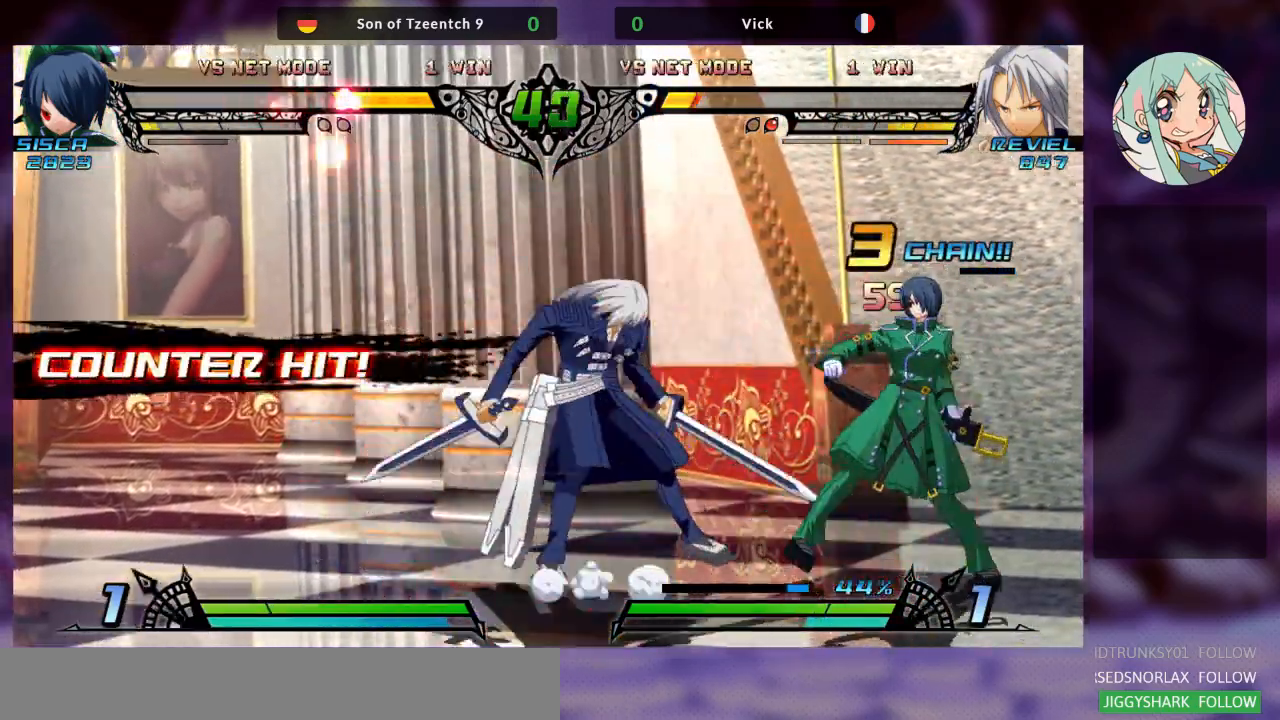
{"dt_ms": 500, "buttons": [], "left_stick": "left", "events": [[100, "left_stick", "left"], [200, "TRIANGLE", "down"], [333, "TRIANGLE", "up"]]}
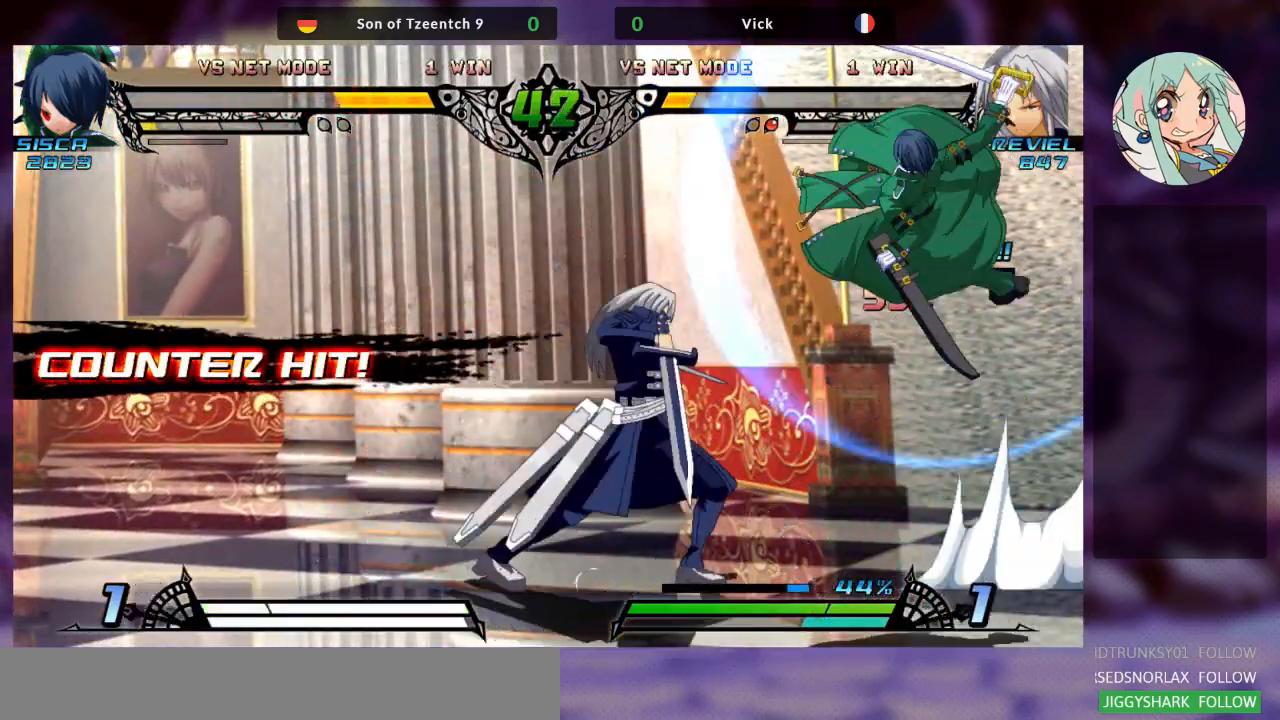
{"dt_ms": 500, "buttons": [], "left_stick": "left", "events": []}